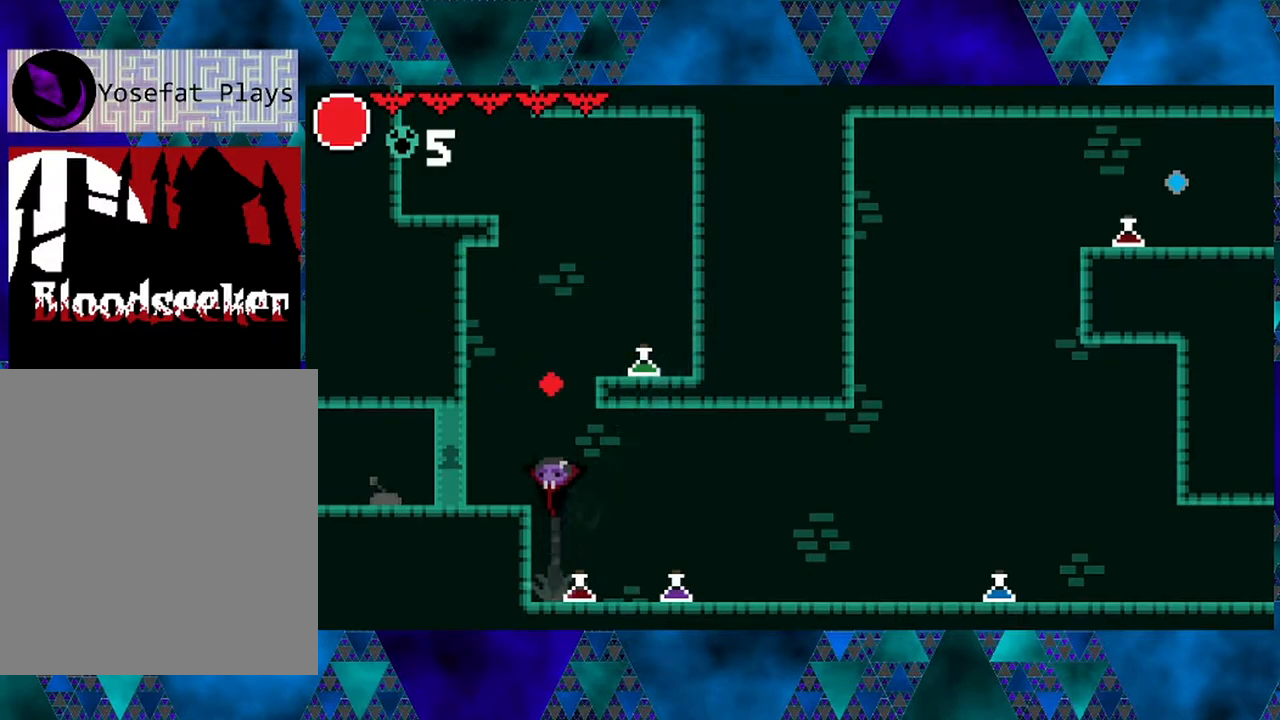
Gameplay with a controller (Nintendo layout); each line is a JSON object with the inputs held at the frame after it. "events" lists button and stick changes between this image and that frame as [ms after this image, input, new state], when the widget could be followed in between. Not read: L3 R3.
{"buttons": [], "left_stick": "center", "right_stick": "center", "events": [[67, "DPAD_LEFT", "down"], [300, "B", "up"], [317, "DPAD_LEFT", "up"]]}
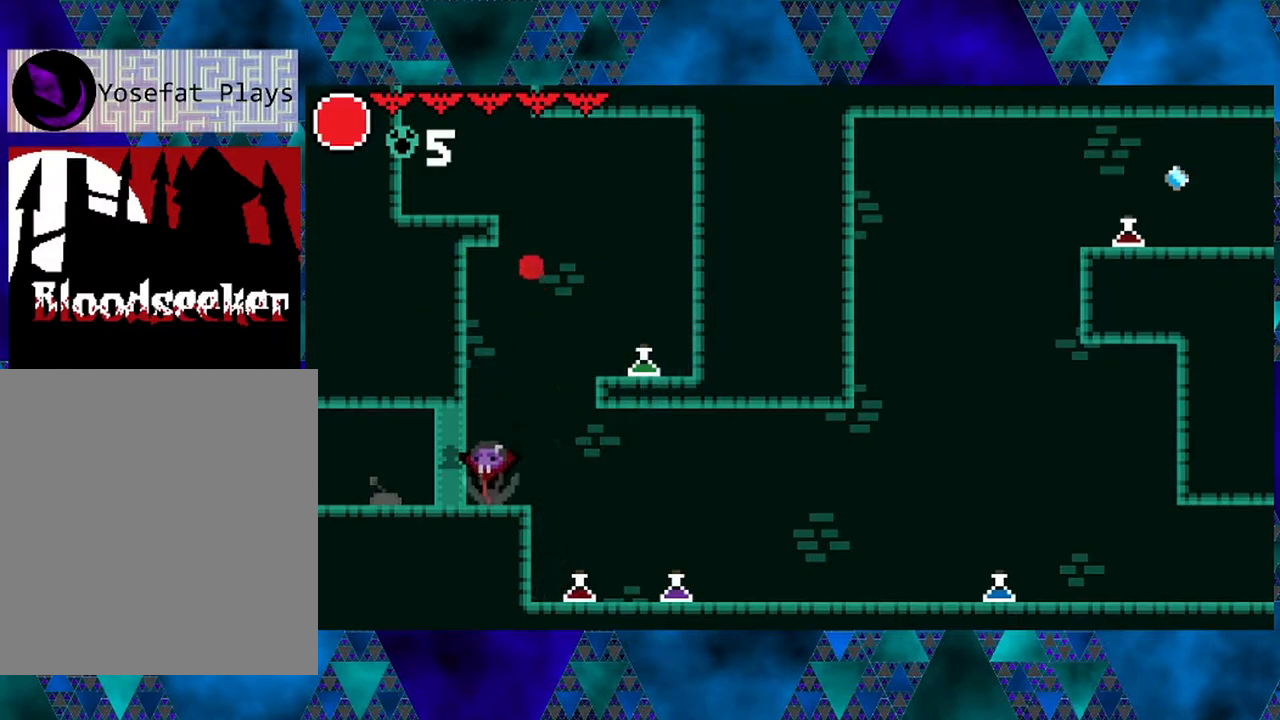
{"buttons": ["B", "DPAD_RIGHT"], "left_stick": "center", "right_stick": "center", "events": [[17, "DPAD_RIGHT", "down"], [100, "B", "down"]]}
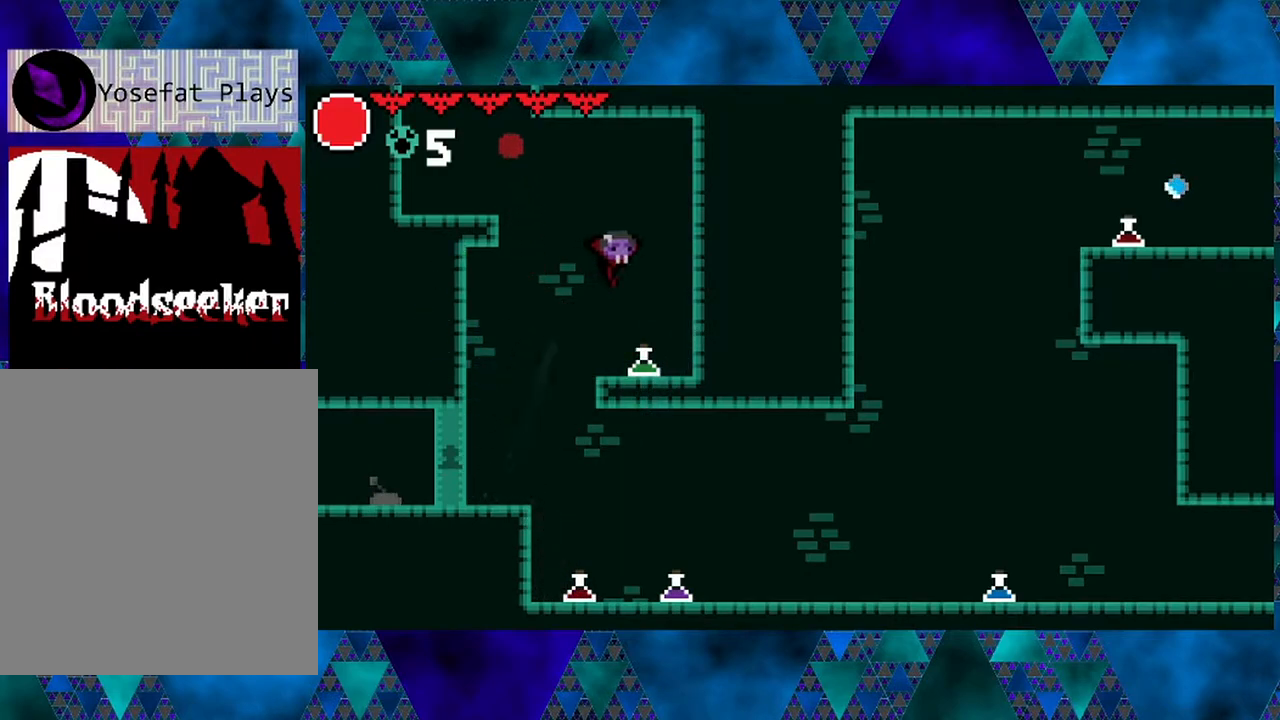
{"buttons": ["B", "DPAD_LEFT"], "left_stick": "center", "right_stick": "center", "events": [[50, "B", "up"], [117, "DPAD_RIGHT", "up"], [250, "DPAD_LEFT", "down"], [383, "B", "down"]]}
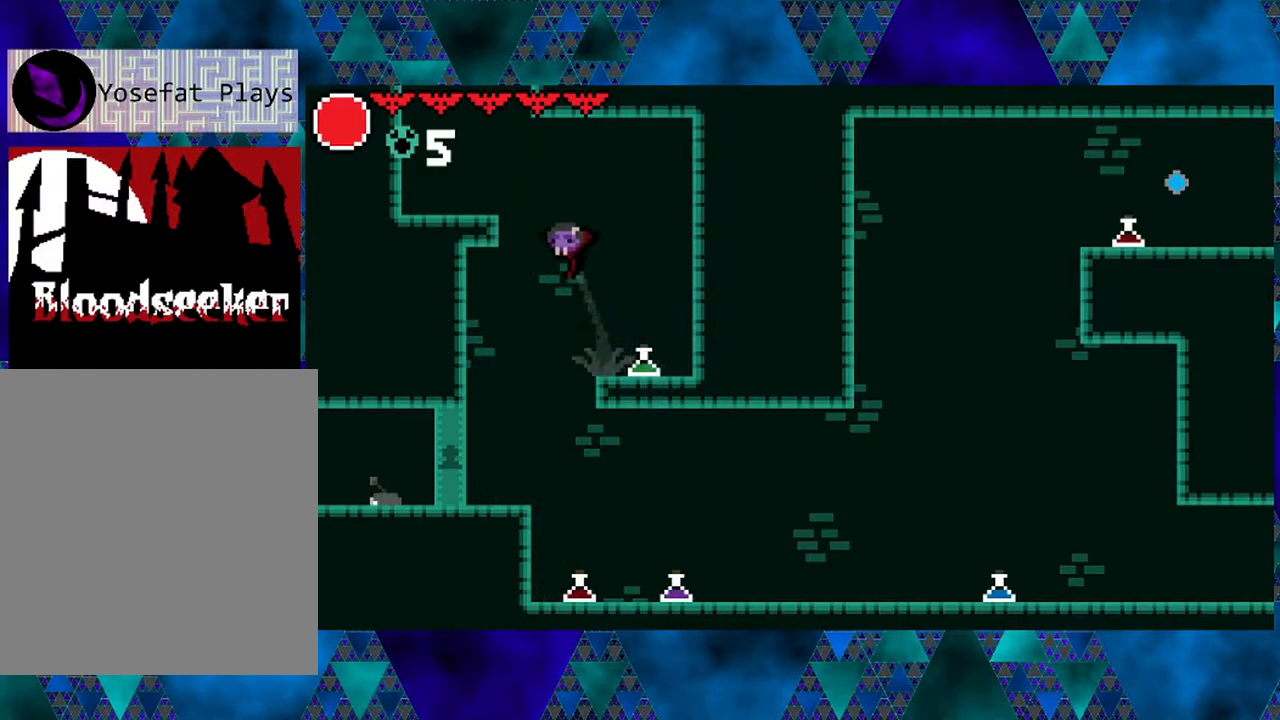
{"buttons": [], "left_stick": "center", "right_stick": "center", "events": [[317, "B", "up"], [400, "DPAD_LEFT", "up"]]}
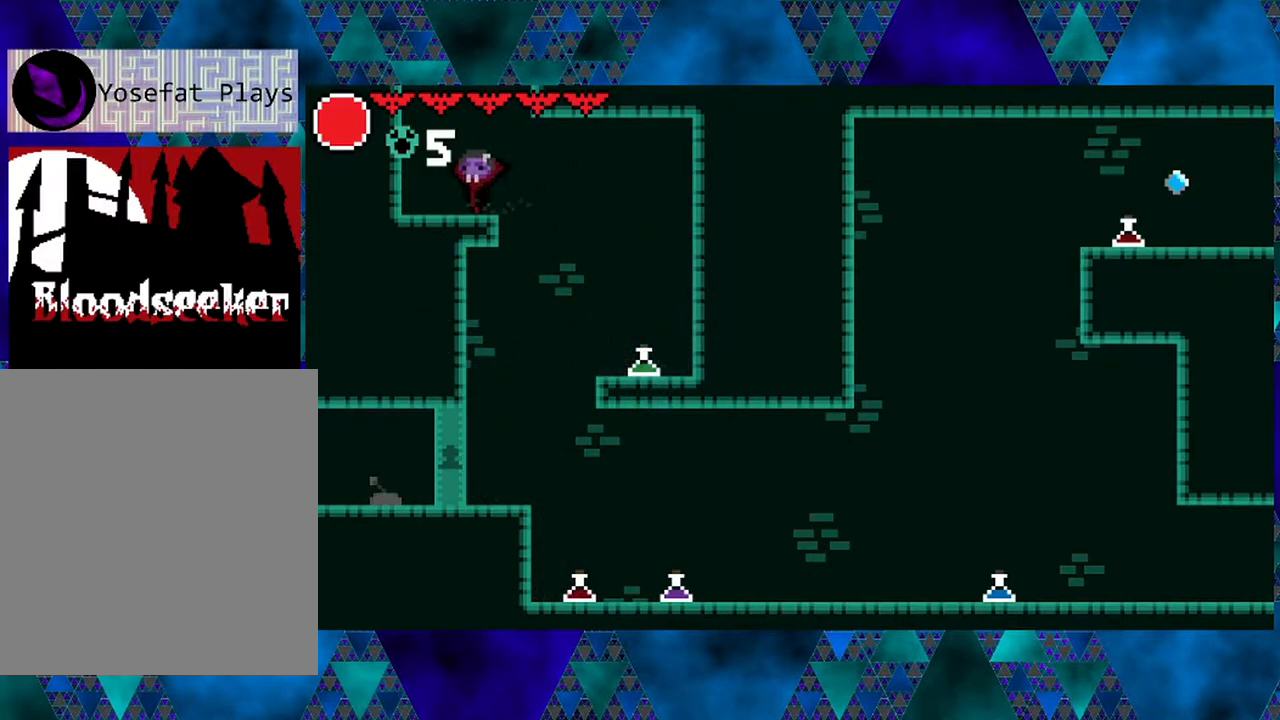
{"buttons": ["B", "DPAD_LEFT"], "left_stick": "center", "right_stick": "center", "events": [[17, "B", "down"], [350, "DPAD_LEFT", "down"]]}
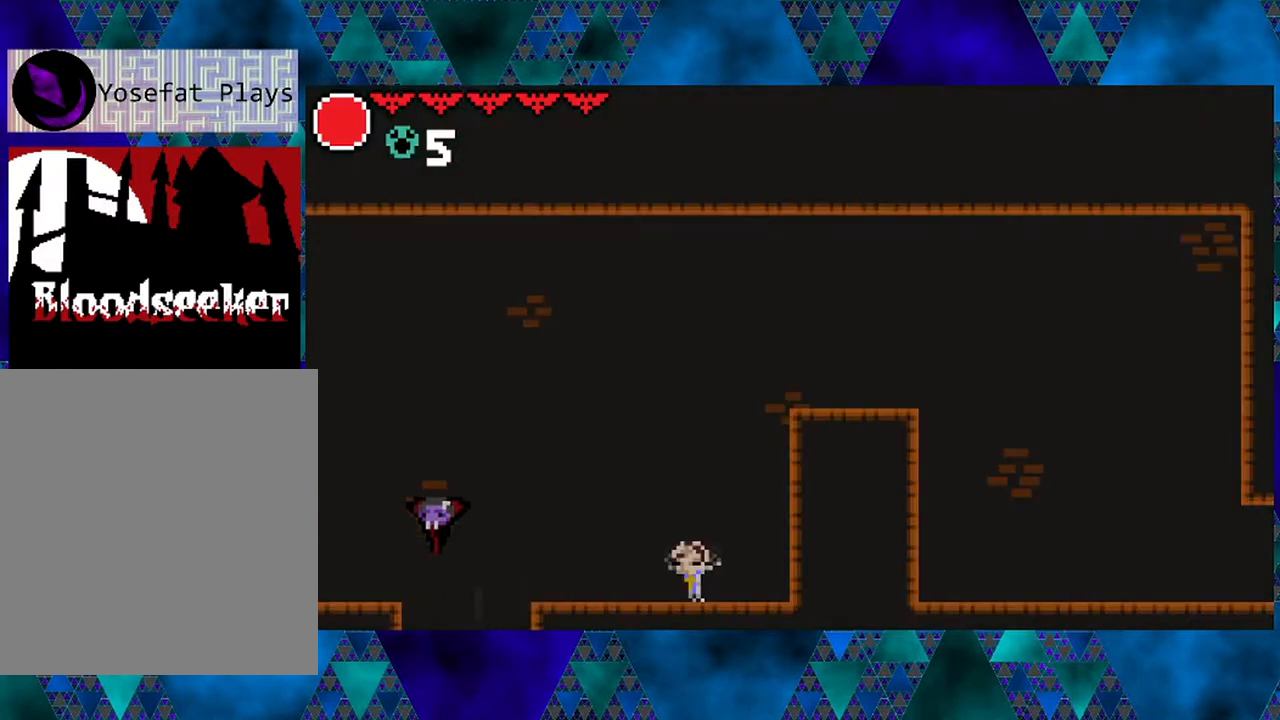
{"buttons": [], "left_stick": "center", "right_stick": "center", "events": [[167, "B", "up"], [167, "DPAD_LEFT", "up"]]}
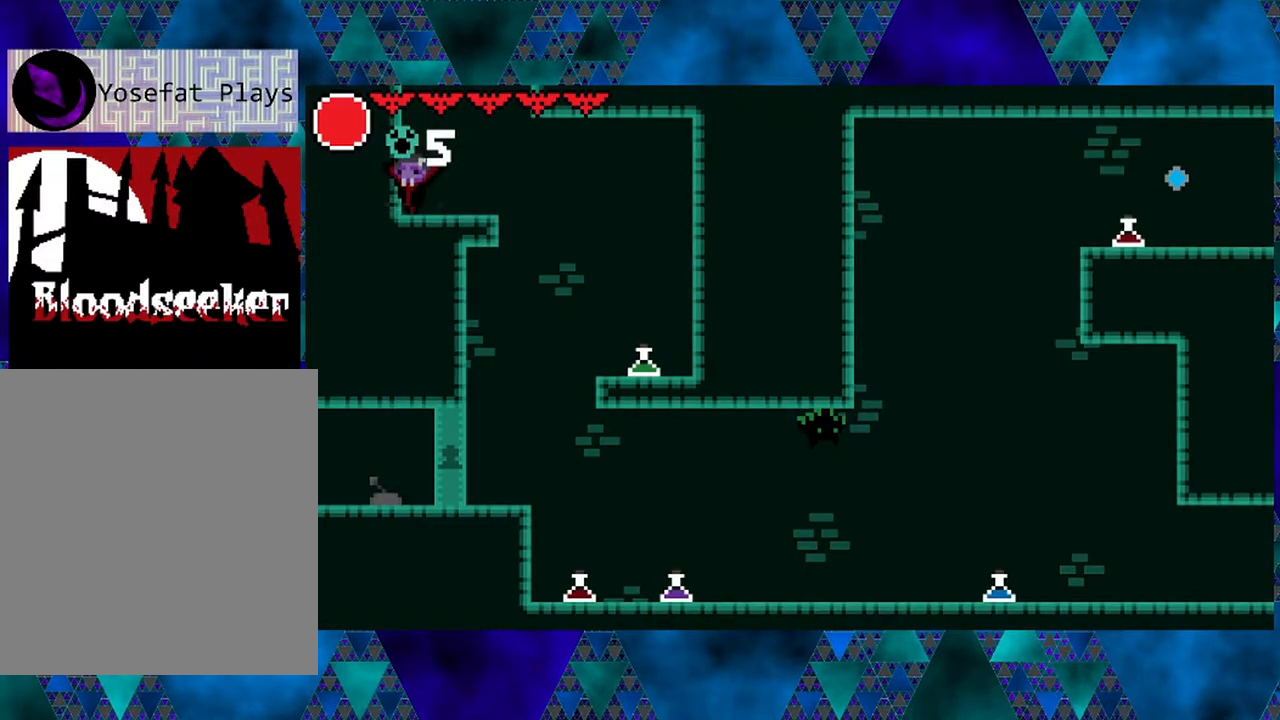
{"buttons": ["DPAD_LEFT"], "left_stick": "center", "right_stick": "center", "events": [[17, "B", "down"], [167, "DPAD_LEFT", "down"], [483, "B", "up"]]}
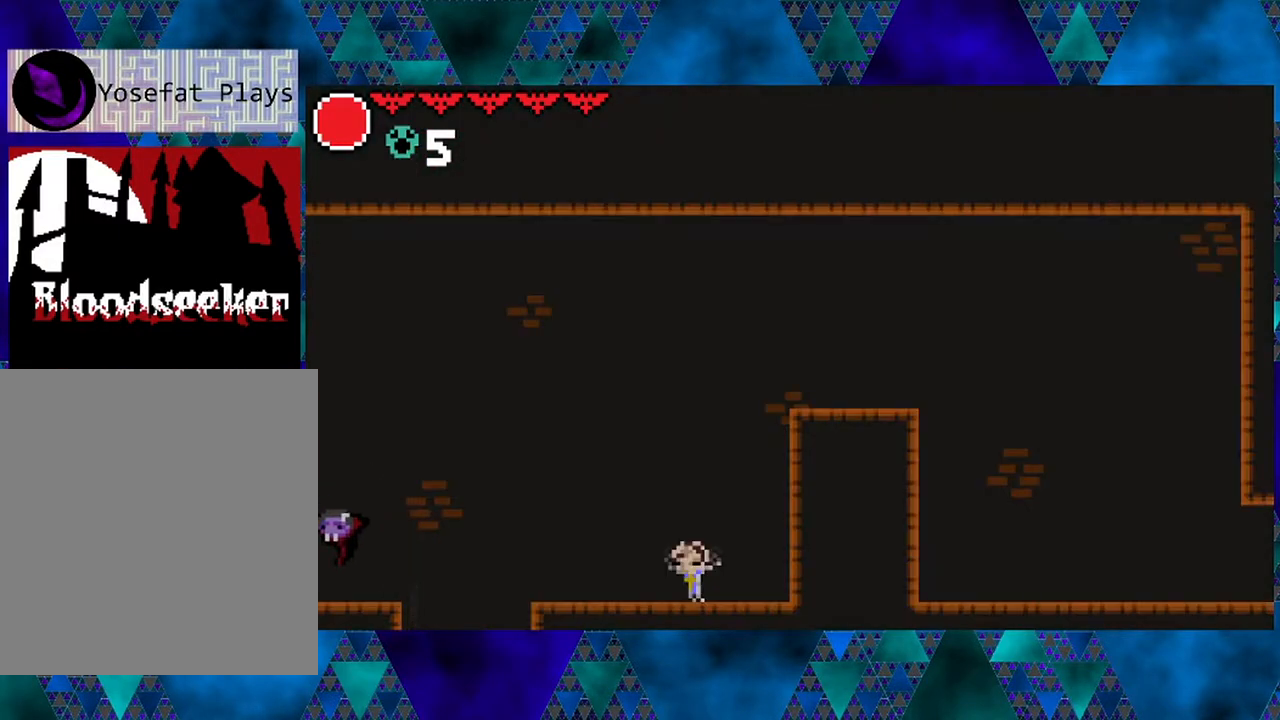
{"buttons": [], "left_stick": "center", "right_stick": "center", "events": [[350, "DPAD_LEFT", "up"]]}
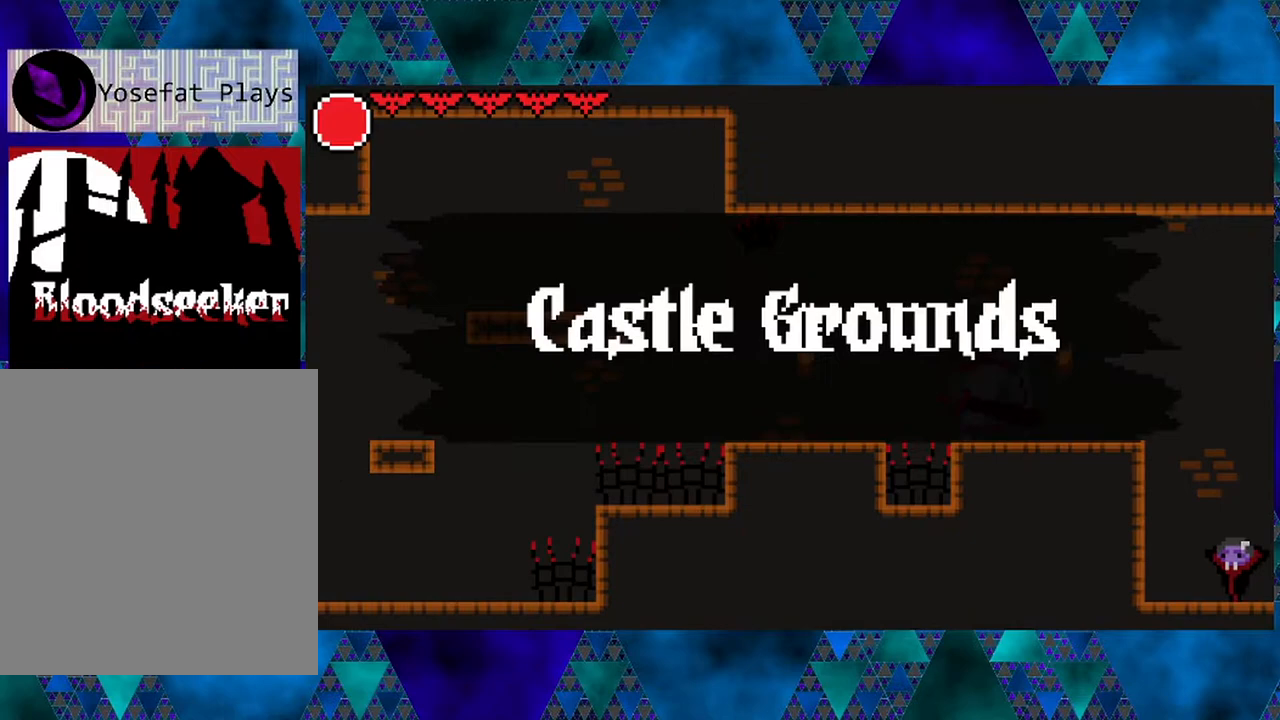
{"buttons": ["DPAD_LEFT"], "left_stick": "center", "right_stick": "center", "events": [[67, "DPAD_LEFT", "down"]]}
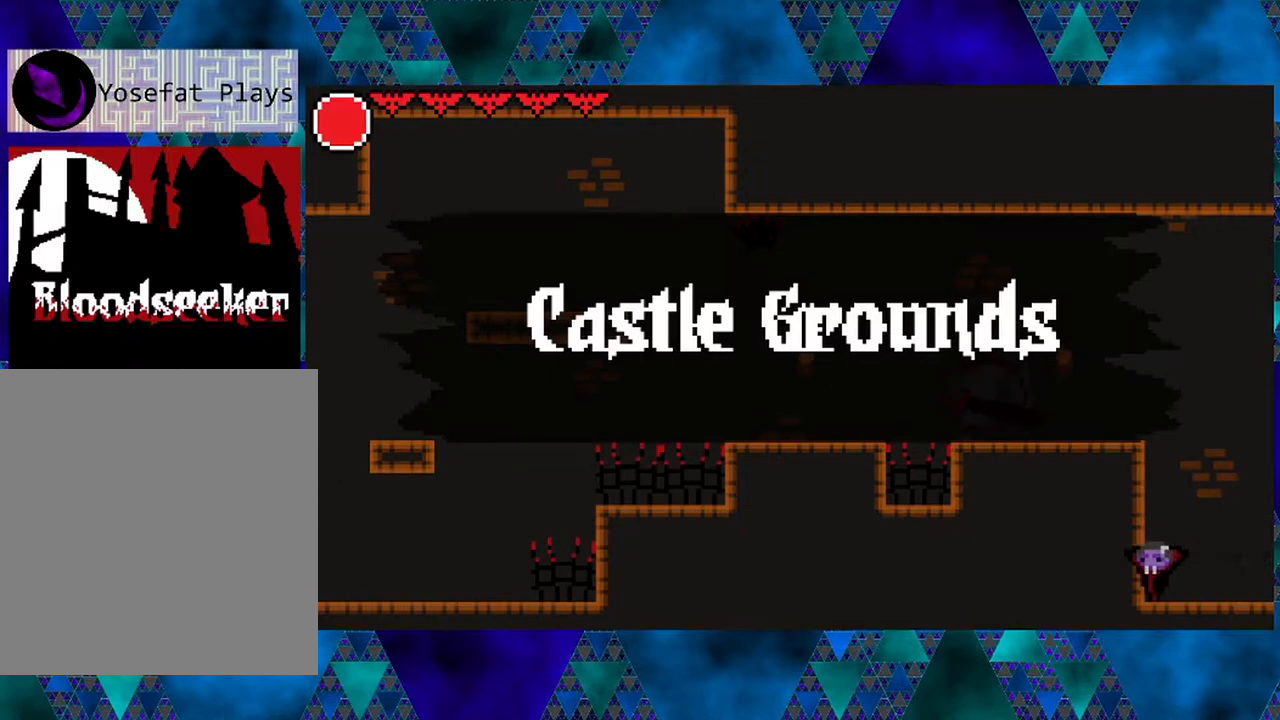
{"buttons": ["B", "DPAD_LEFT"], "left_stick": "center", "right_stick": "center", "events": [[133, "B", "down"], [133, "DPAD_LEFT", "up"], [317, "DPAD_LEFT", "down"]]}
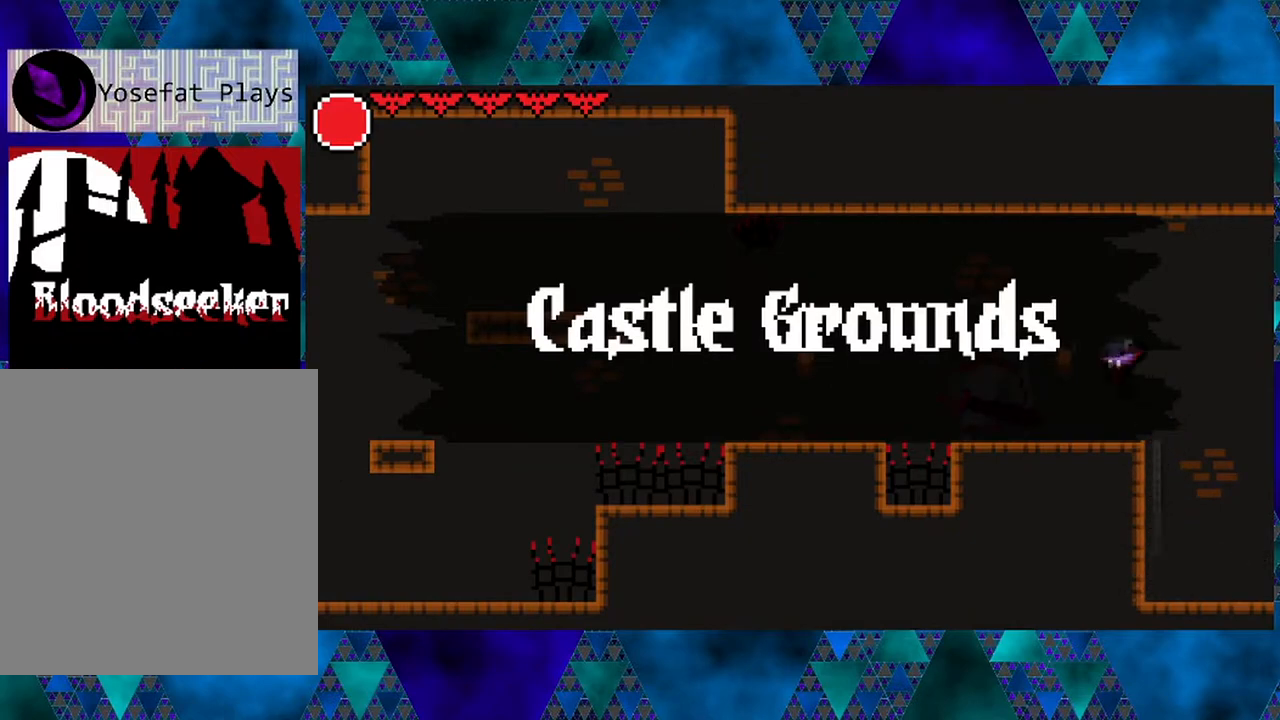
{"buttons": ["Y"], "left_stick": "center", "right_stick": "center", "events": [[50, "Y", "down"], [167, "DPAD_LEFT", "up"], [200, "B", "up"], [233, "Y", "up"], [450, "Y", "down"]]}
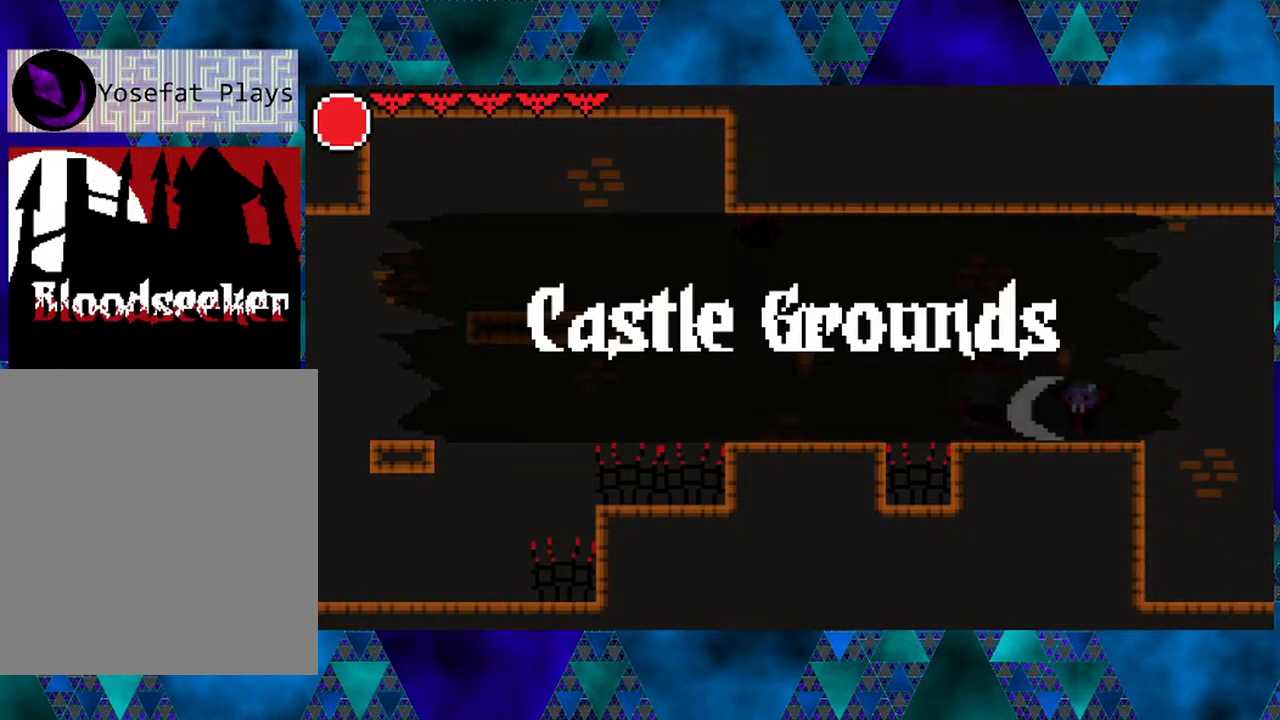
{"buttons": ["DPAD_LEFT"], "left_stick": "center", "right_stick": "center", "events": [[100, "Y", "up"], [367, "DPAD_LEFT", "down"]]}
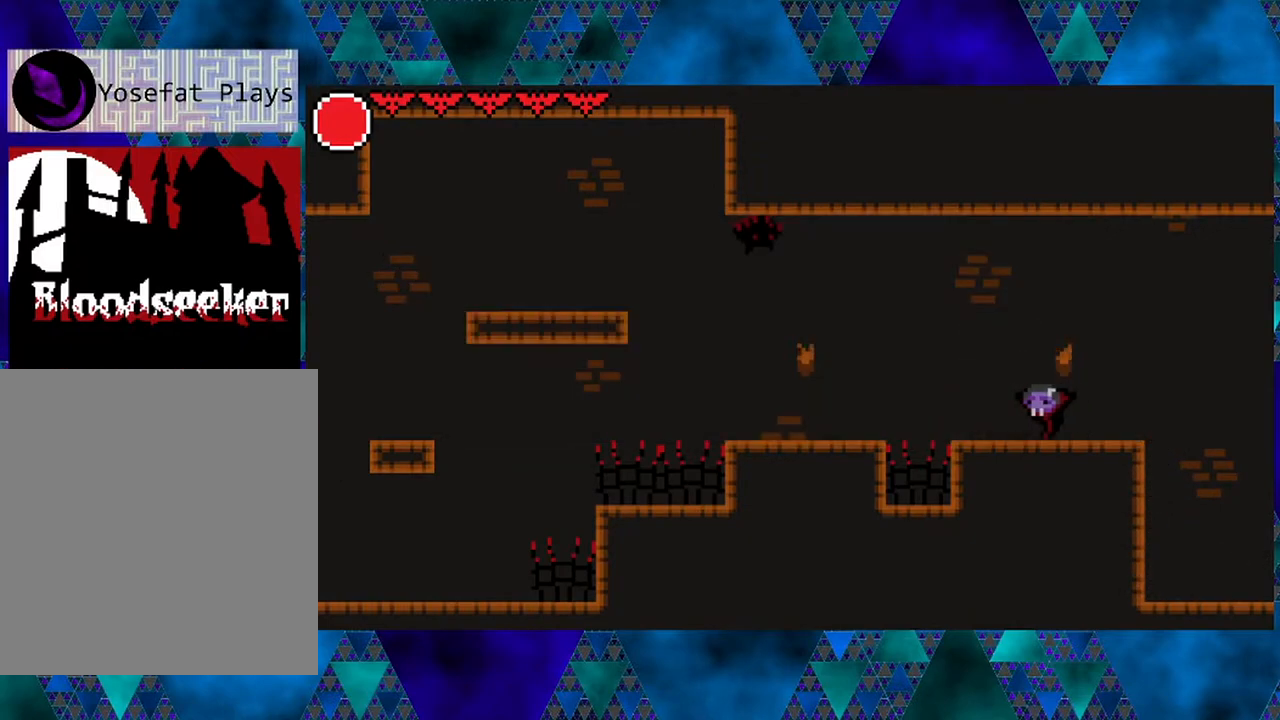
{"buttons": ["B", "DPAD_LEFT"], "left_stick": "center", "right_stick": "center", "events": [[283, "B", "down"]]}
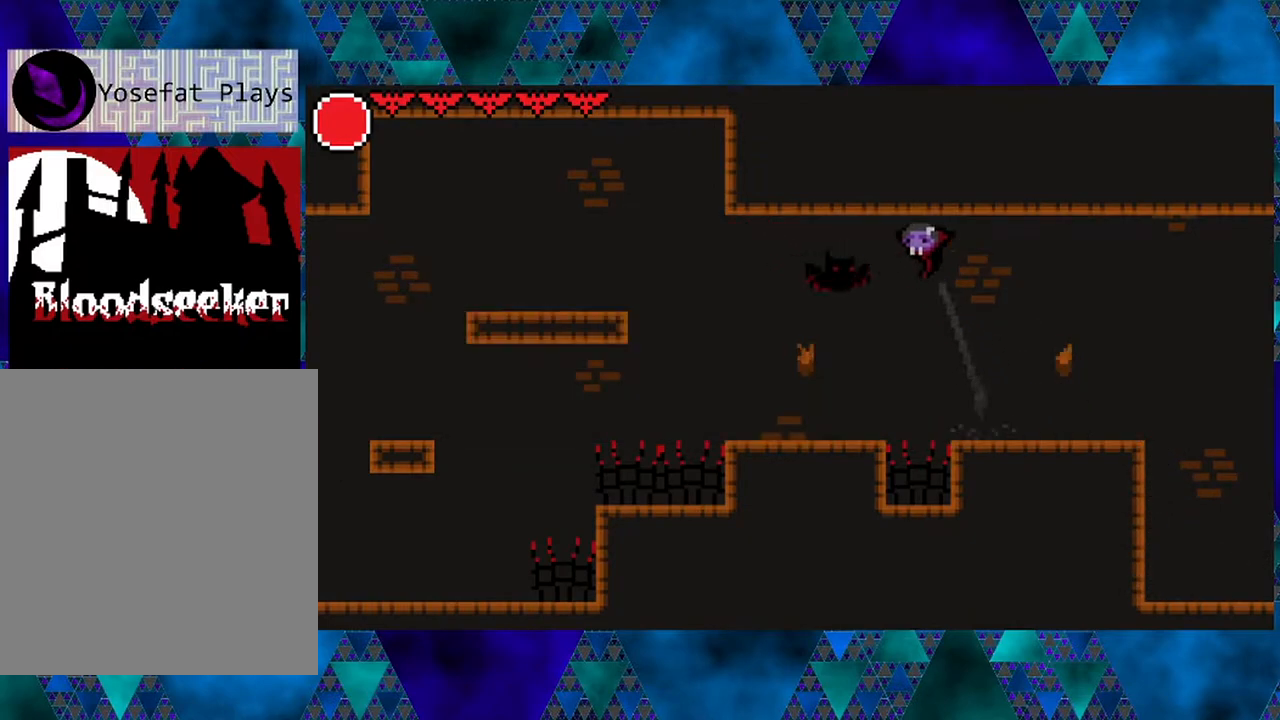
{"buttons": ["DPAD_LEFT"], "left_stick": "center", "right_stick": "center", "events": [[150, "B", "up"], [283, "DPAD_LEFT", "up"], [317, "DPAD_LEFT", "down"]]}
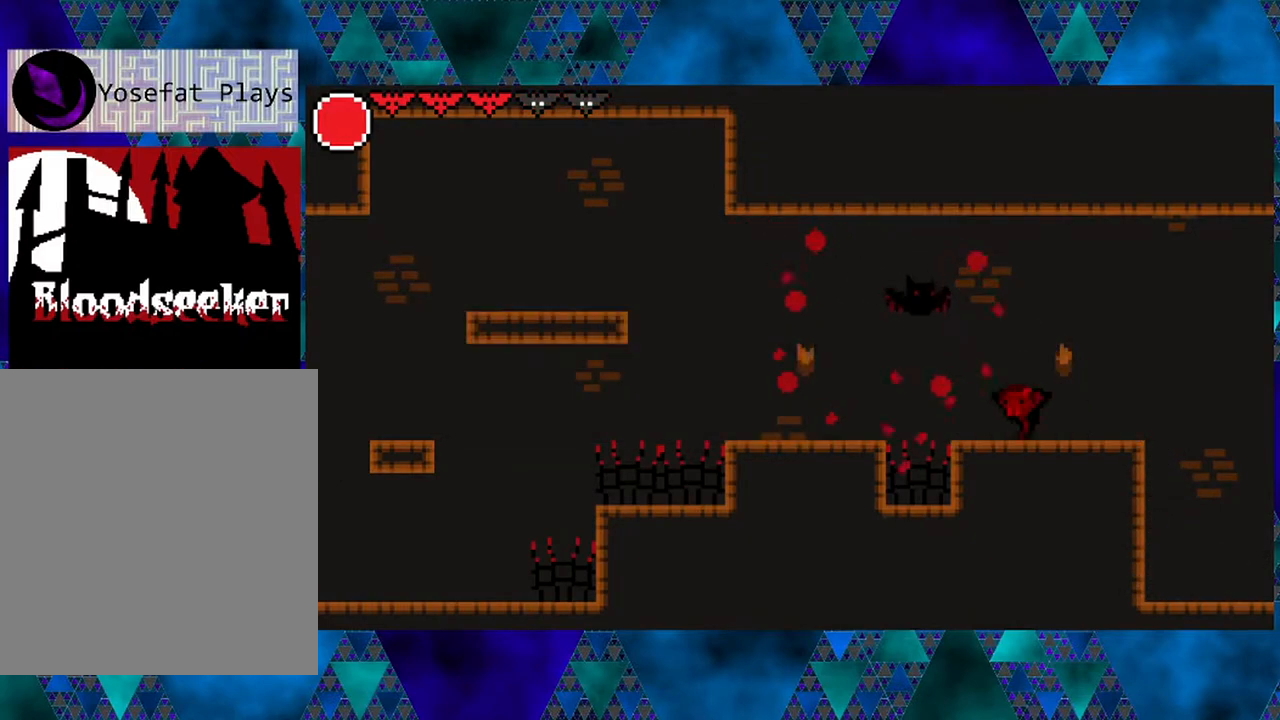
{"buttons": ["Y"], "left_stick": "center", "right_stick": "center", "events": [[100, "DPAD_LEFT", "up"], [500, "Y", "down"]]}
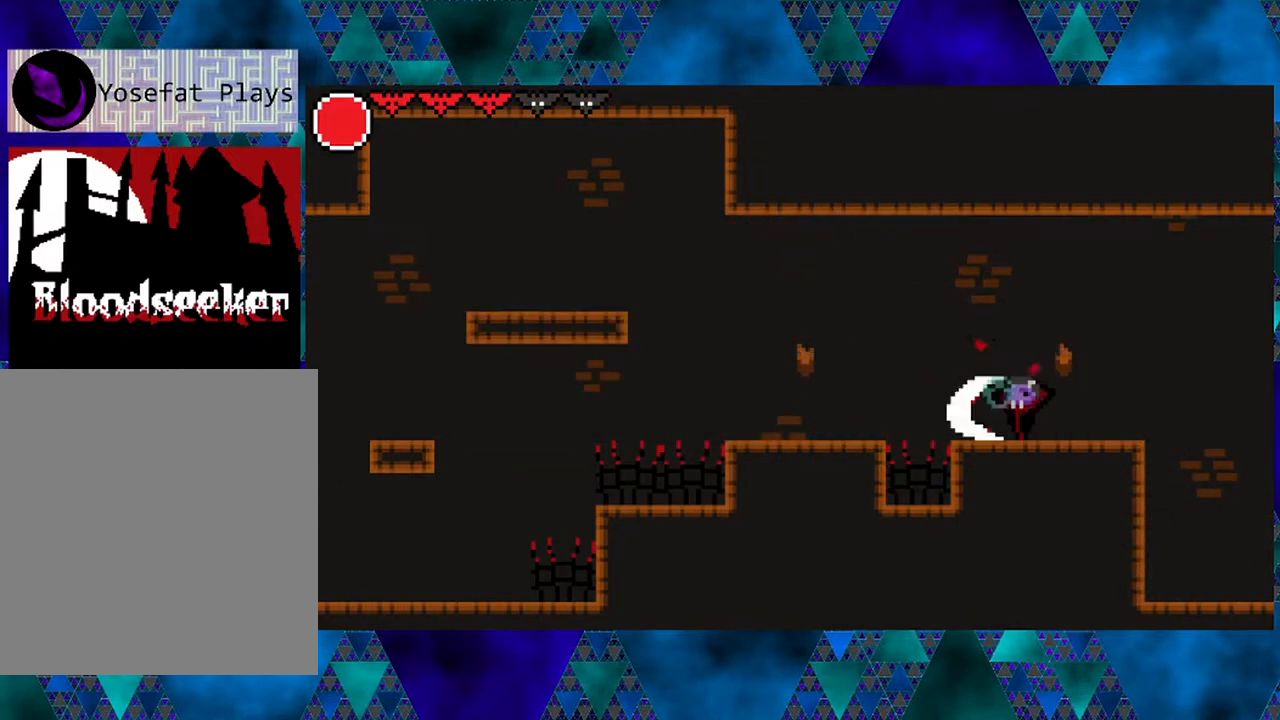
{"buttons": [], "left_stick": "center", "right_stick": "center", "events": [[150, "Y", "up"]]}
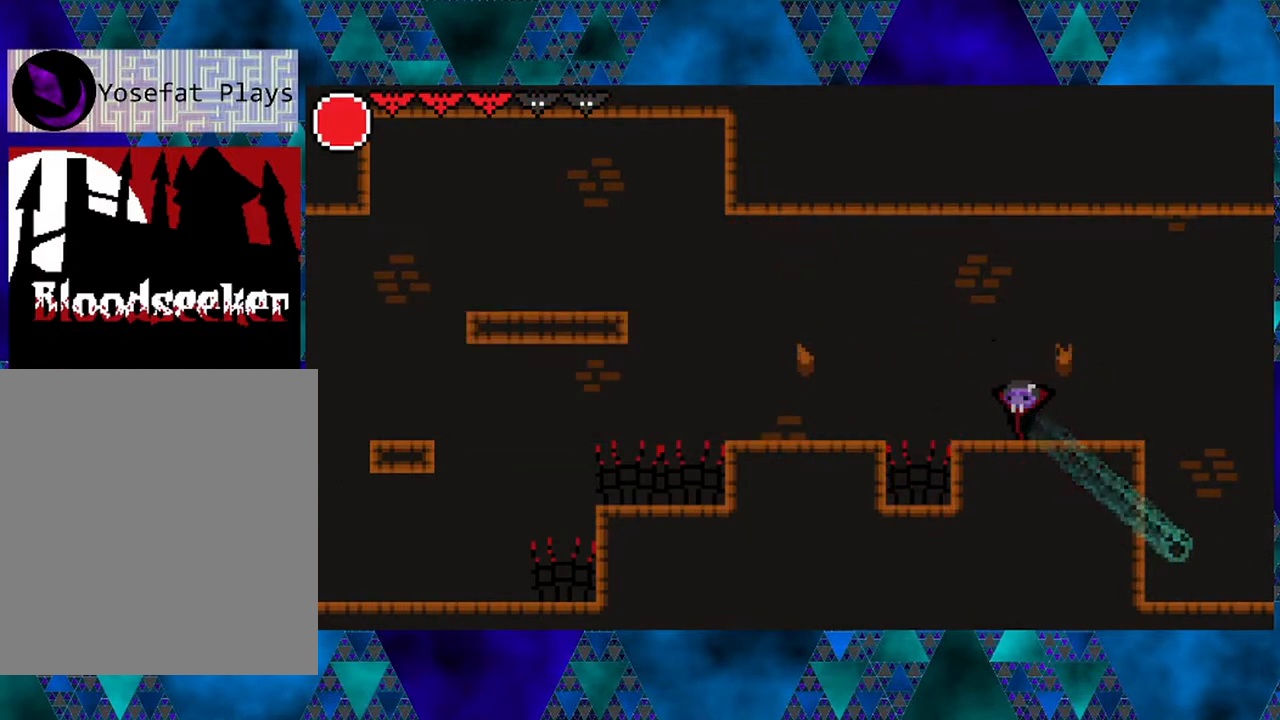
{"buttons": ["B", "DPAD_LEFT"], "left_stick": "center", "right_stick": "center", "events": [[117, "DPAD_LEFT", "down"], [367, "B", "down"]]}
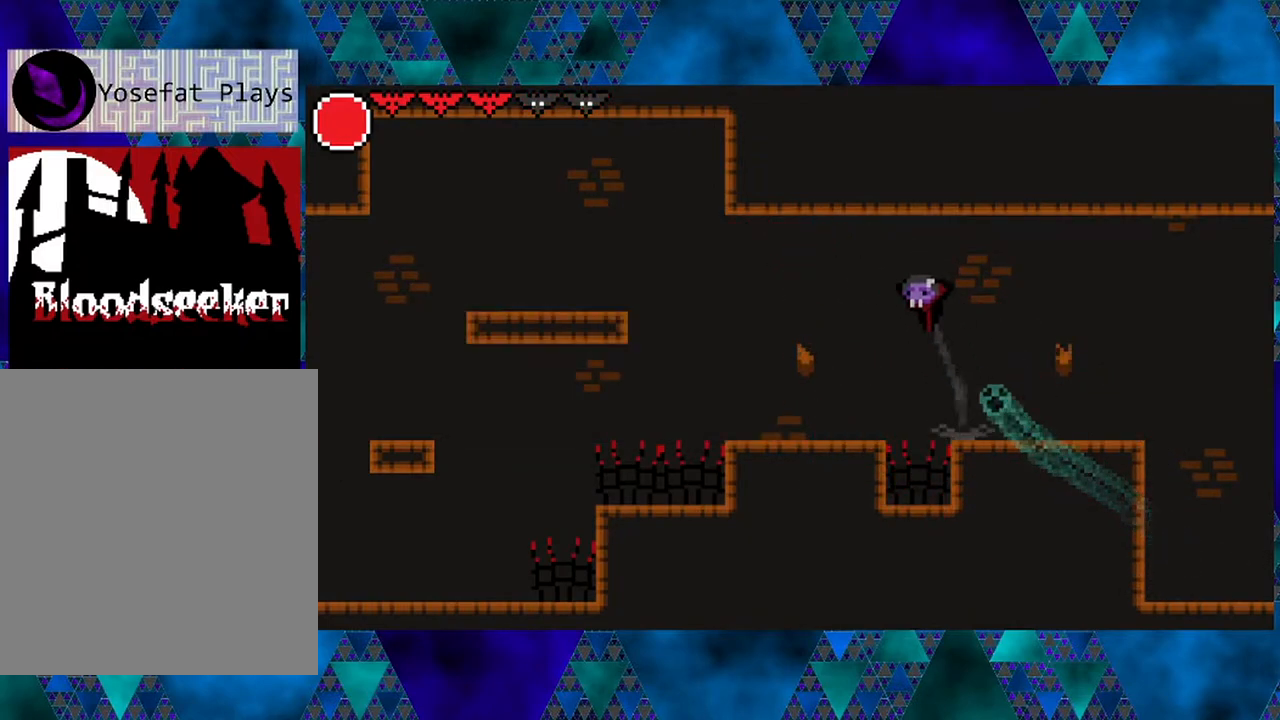
{"buttons": [], "left_stick": "center", "right_stick": "center", "events": [[150, "B", "up"], [417, "DPAD_LEFT", "up"]]}
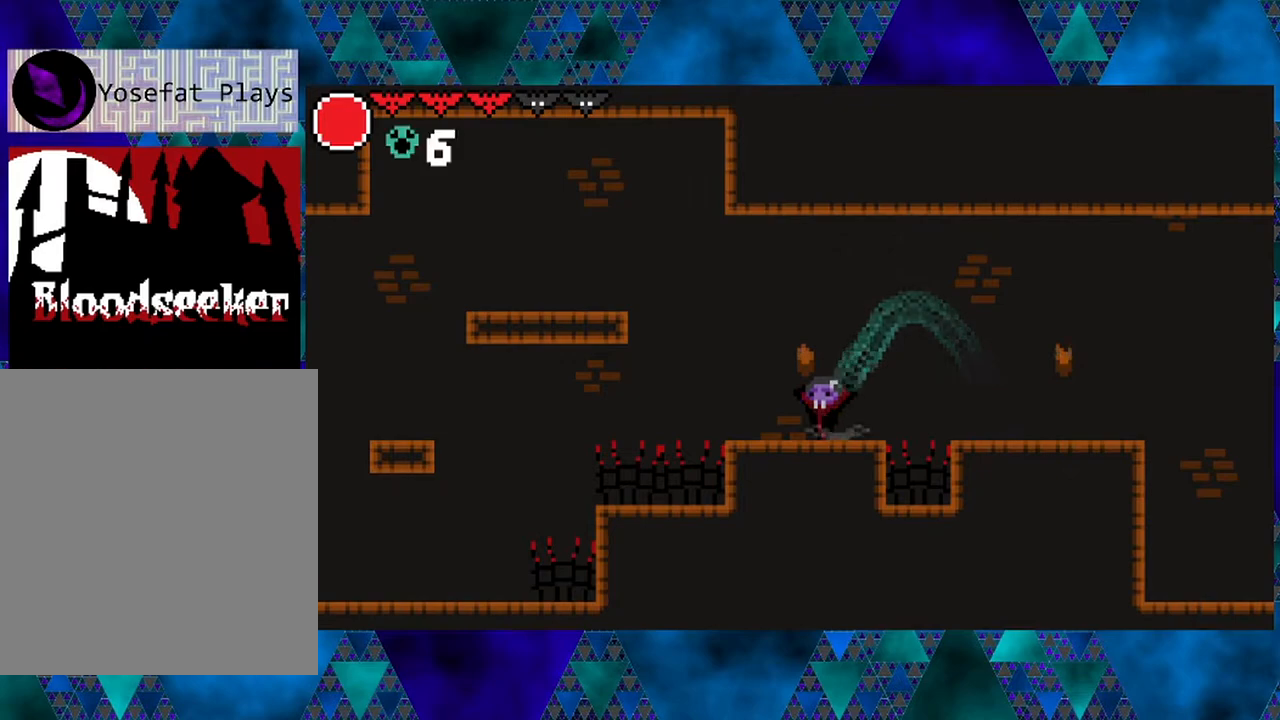
{"buttons": [], "left_stick": "center", "right_stick": "center", "events": []}
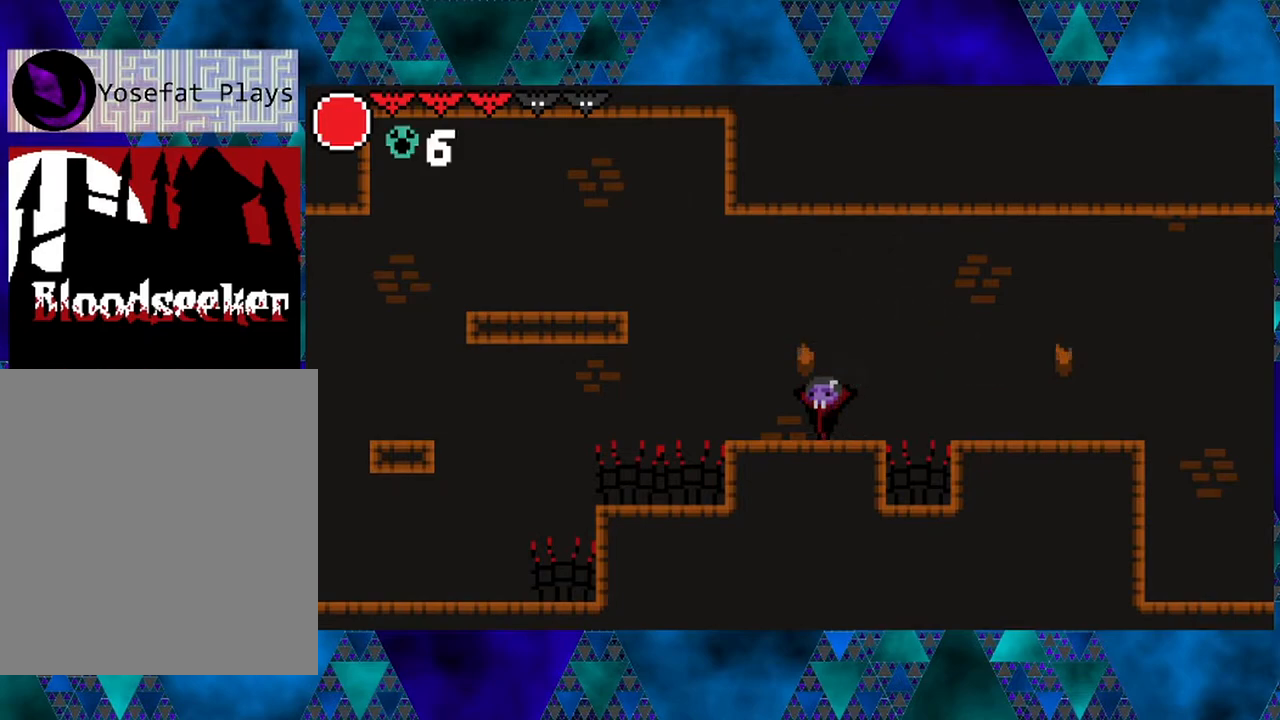
{"buttons": [], "left_stick": "center", "right_stick": "center", "events": []}
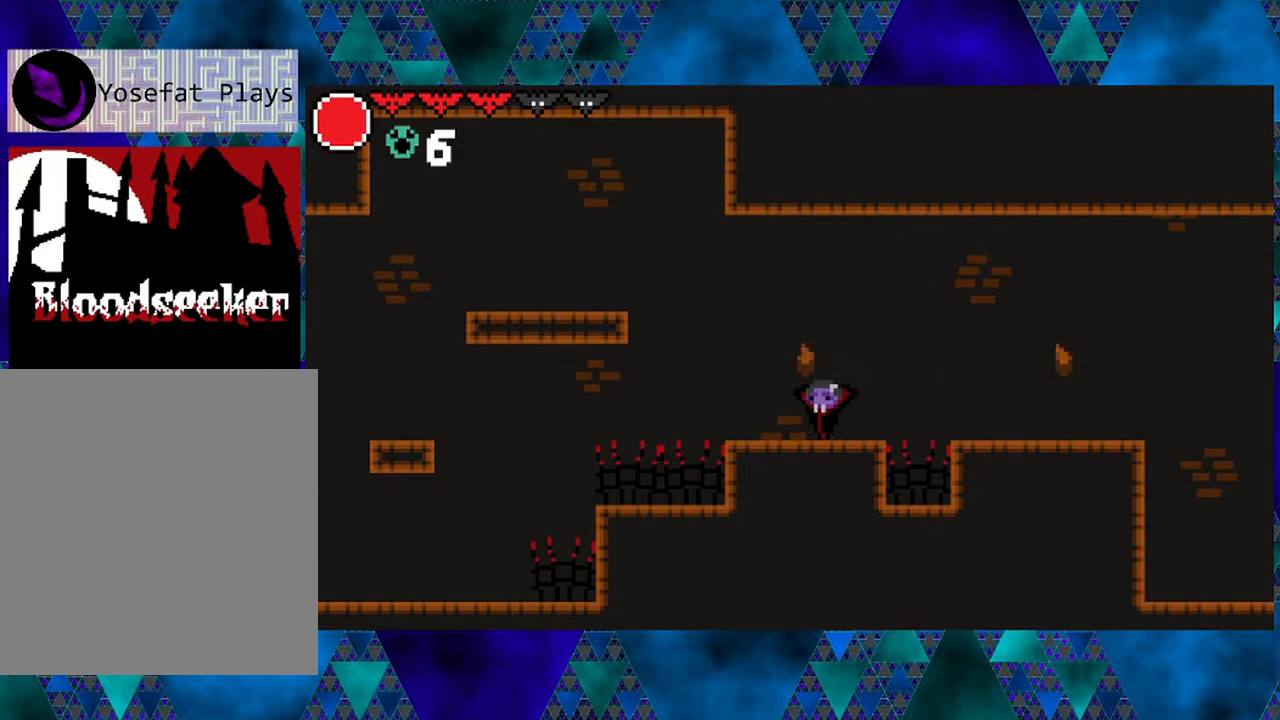
{"buttons": ["L1"], "left_stick": "center", "right_stick": "center", "events": [[33, "L1", "down"]]}
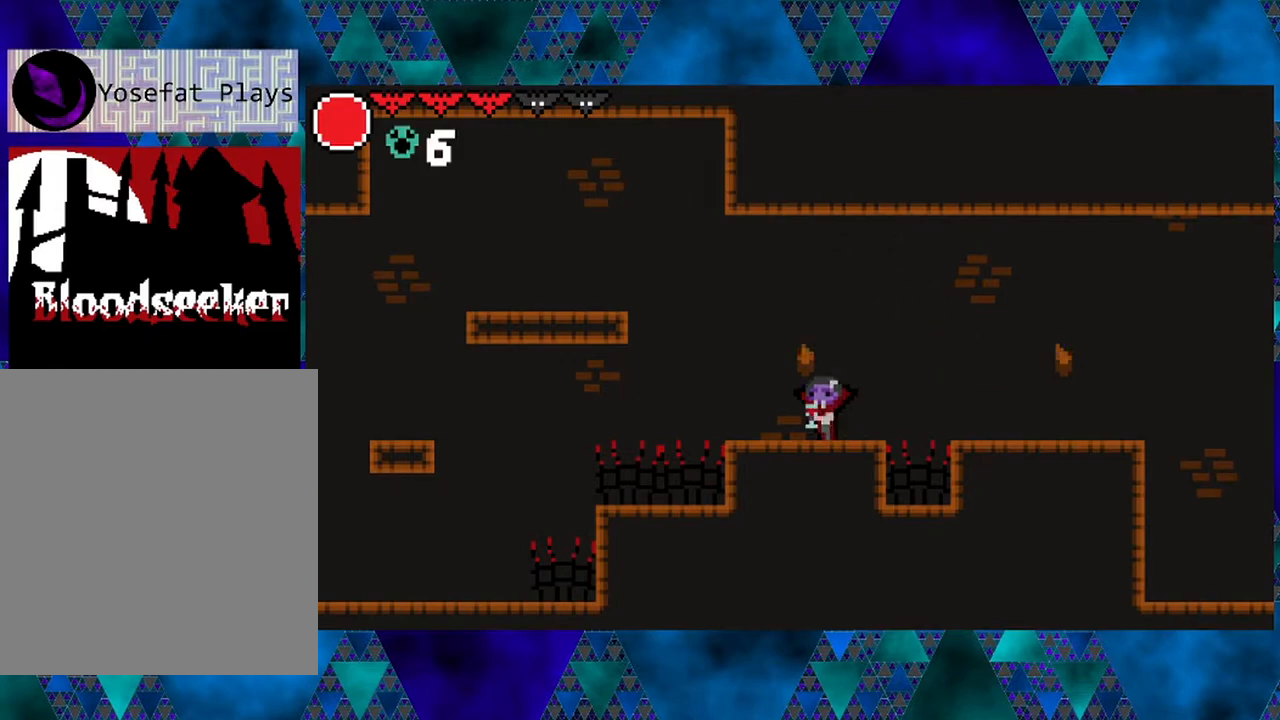
{"buttons": ["L1"], "left_stick": "center", "right_stick": "center", "events": []}
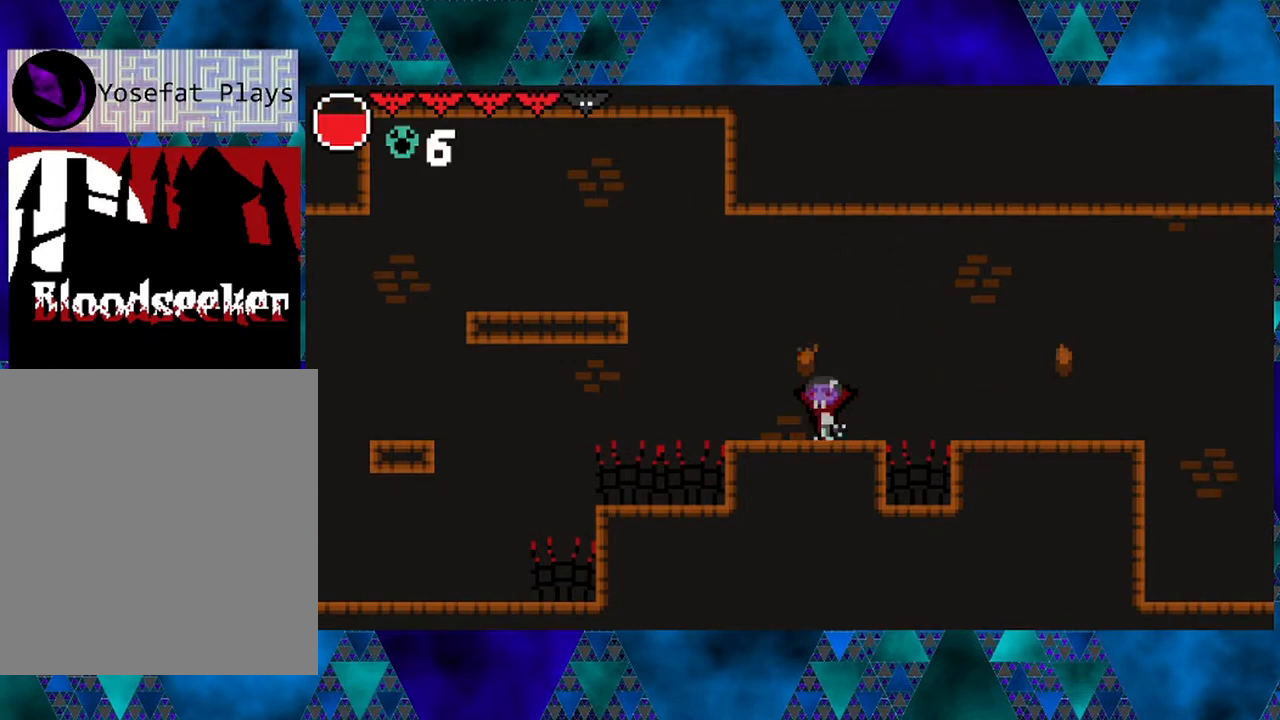
{"buttons": ["L1"], "left_stick": "center", "right_stick": "center", "events": []}
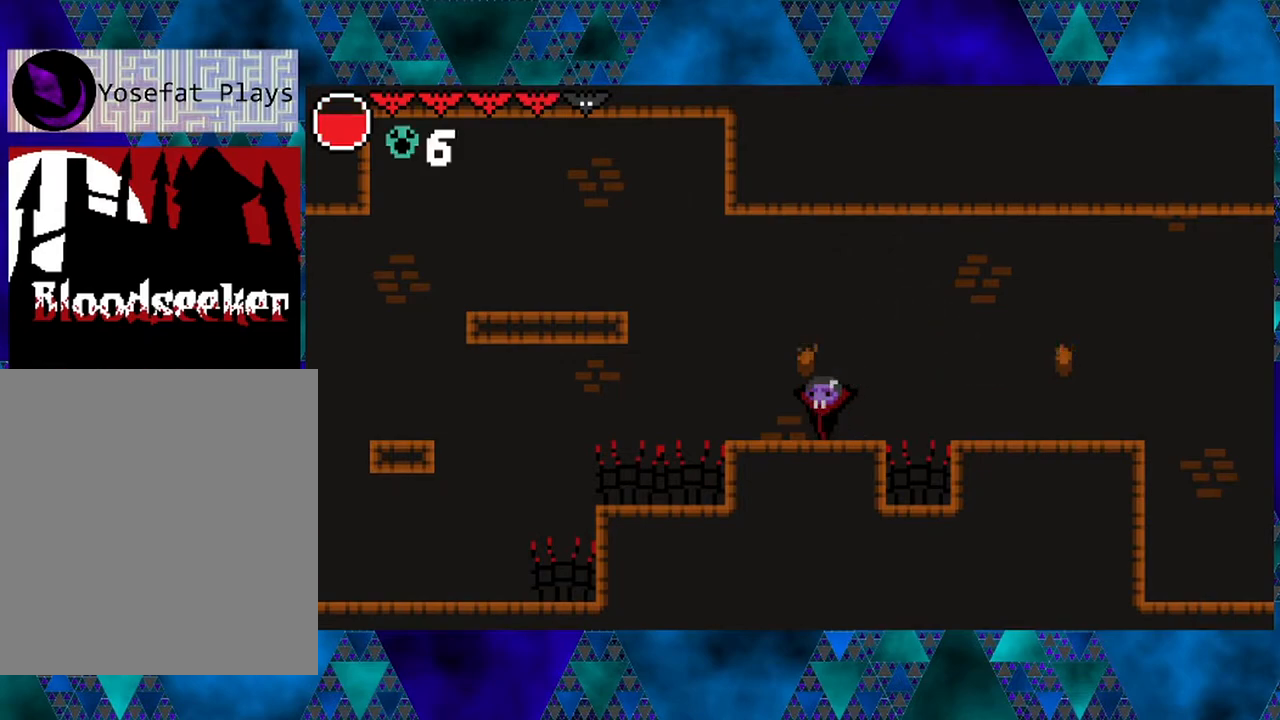
{"buttons": ["L1"], "left_stick": "center", "right_stick": "center", "events": [[117, "L1", "up"], [417, "L1", "down"]]}
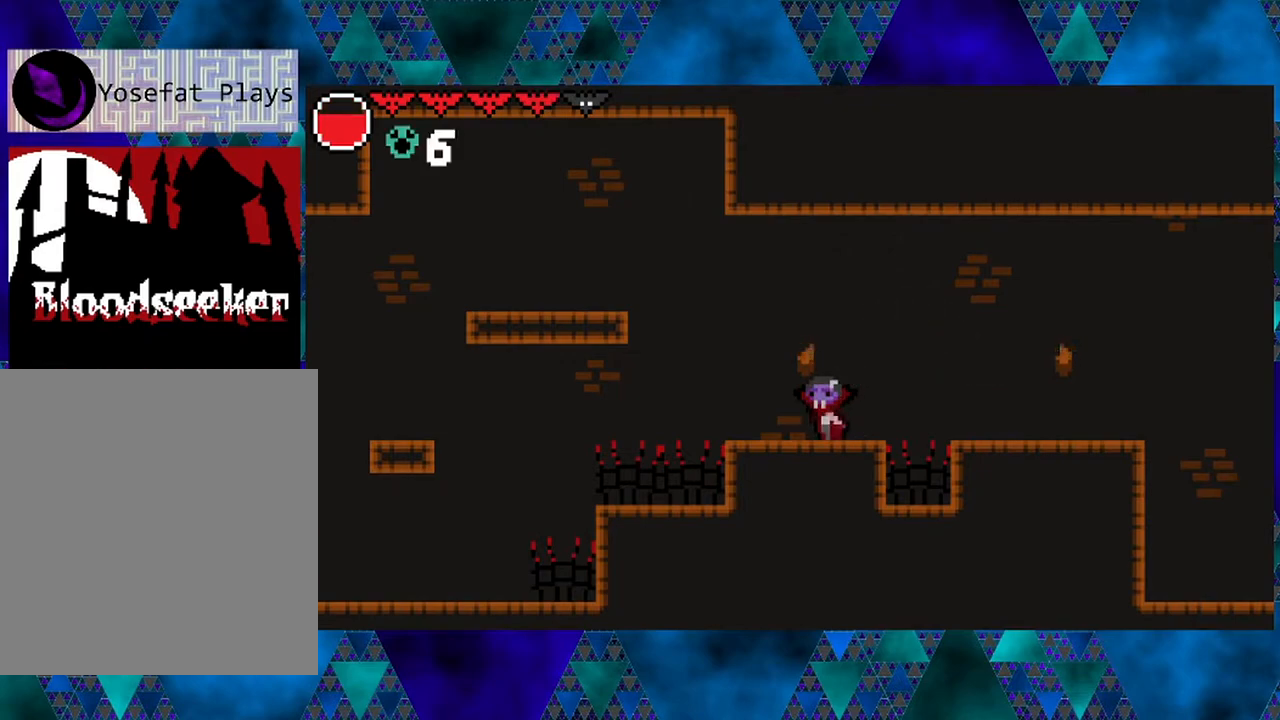
{"buttons": ["L1"], "left_stick": "center", "right_stick": "center", "events": []}
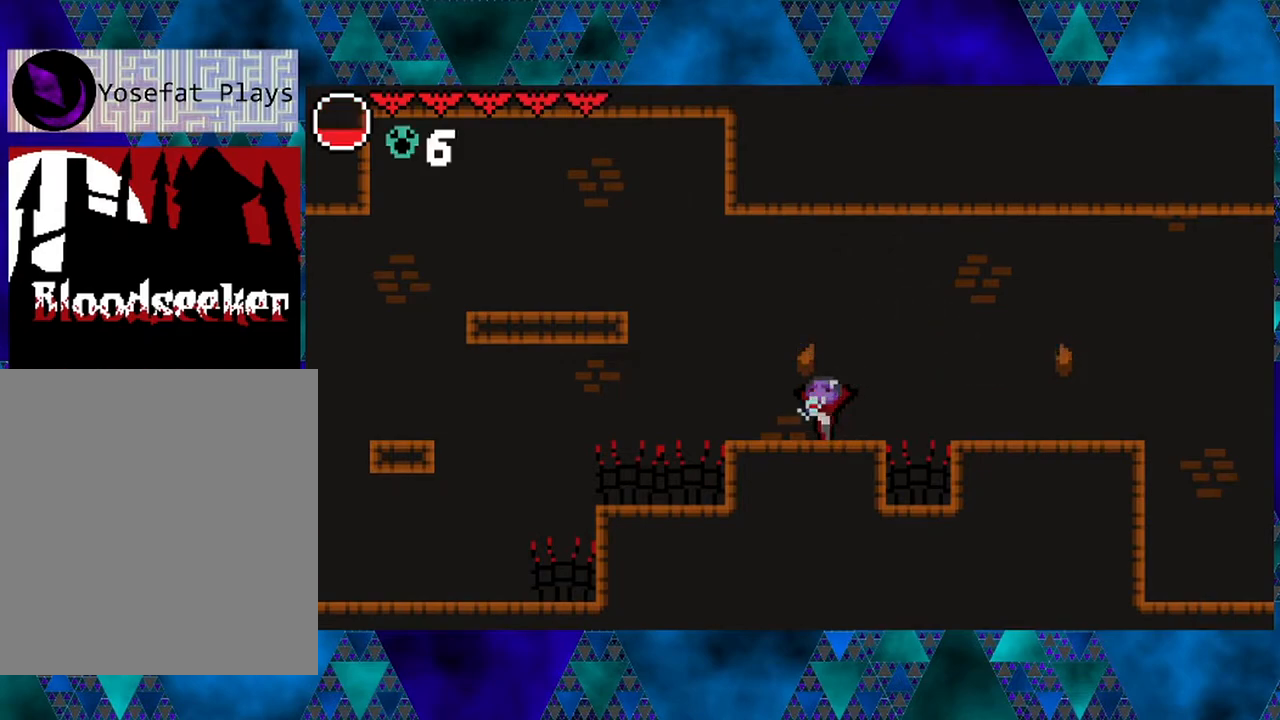
{"buttons": [], "left_stick": "center", "right_stick": "center", "events": [[400, "L1", "up"]]}
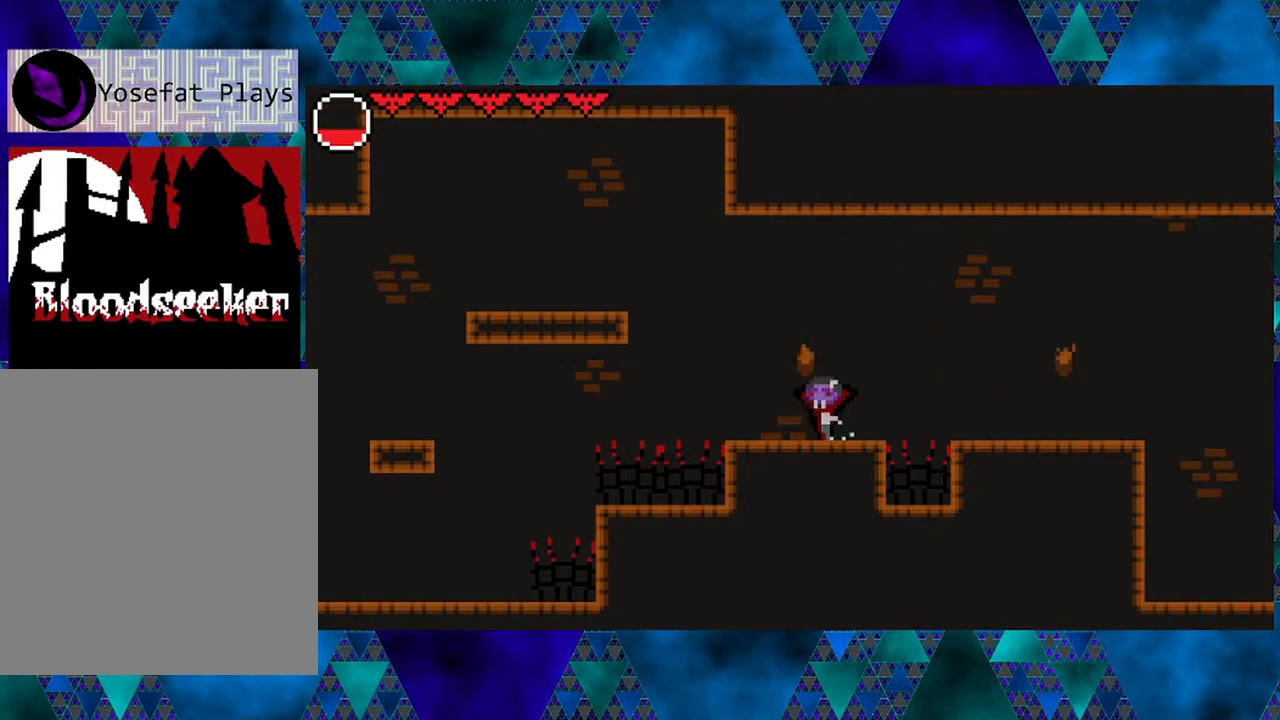
{"buttons": ["DPAD_LEFT"], "left_stick": "center", "right_stick": "center", "events": [[483, "DPAD_LEFT", "down"]]}
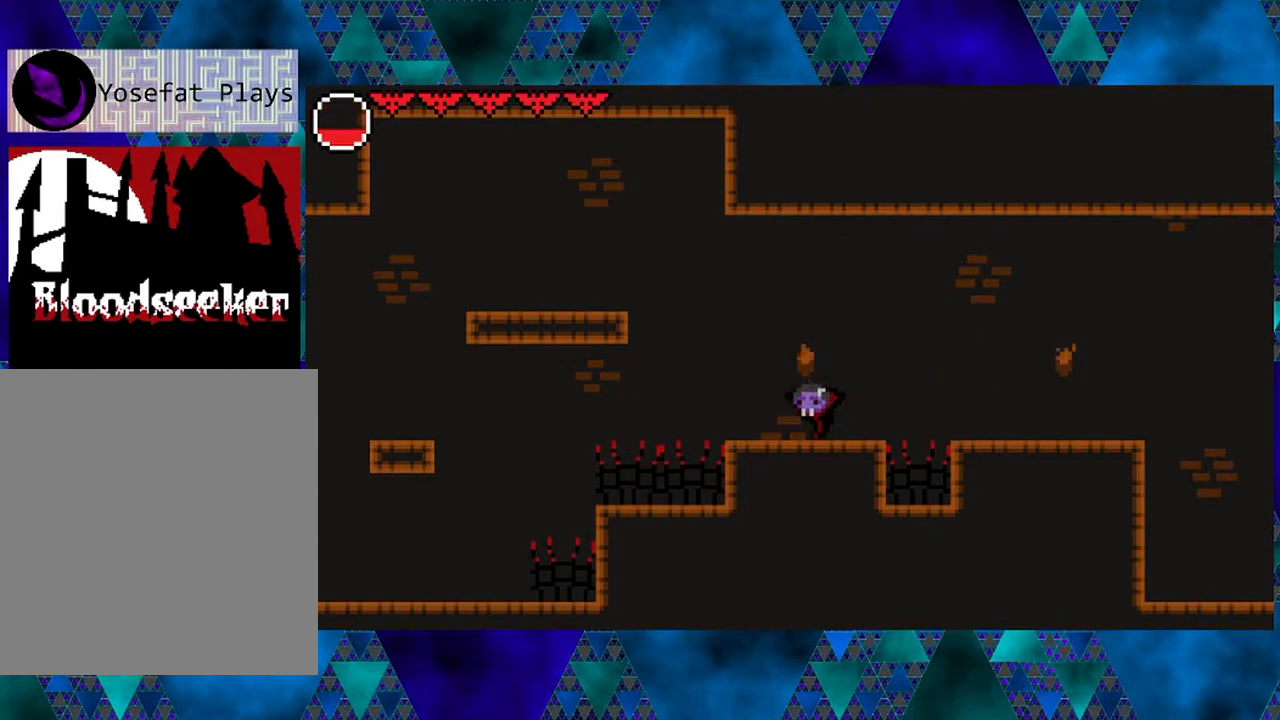
{"buttons": ["B", "DPAD_LEFT"], "left_stick": "center", "right_stick": "center", "events": [[383, "B", "down"]]}
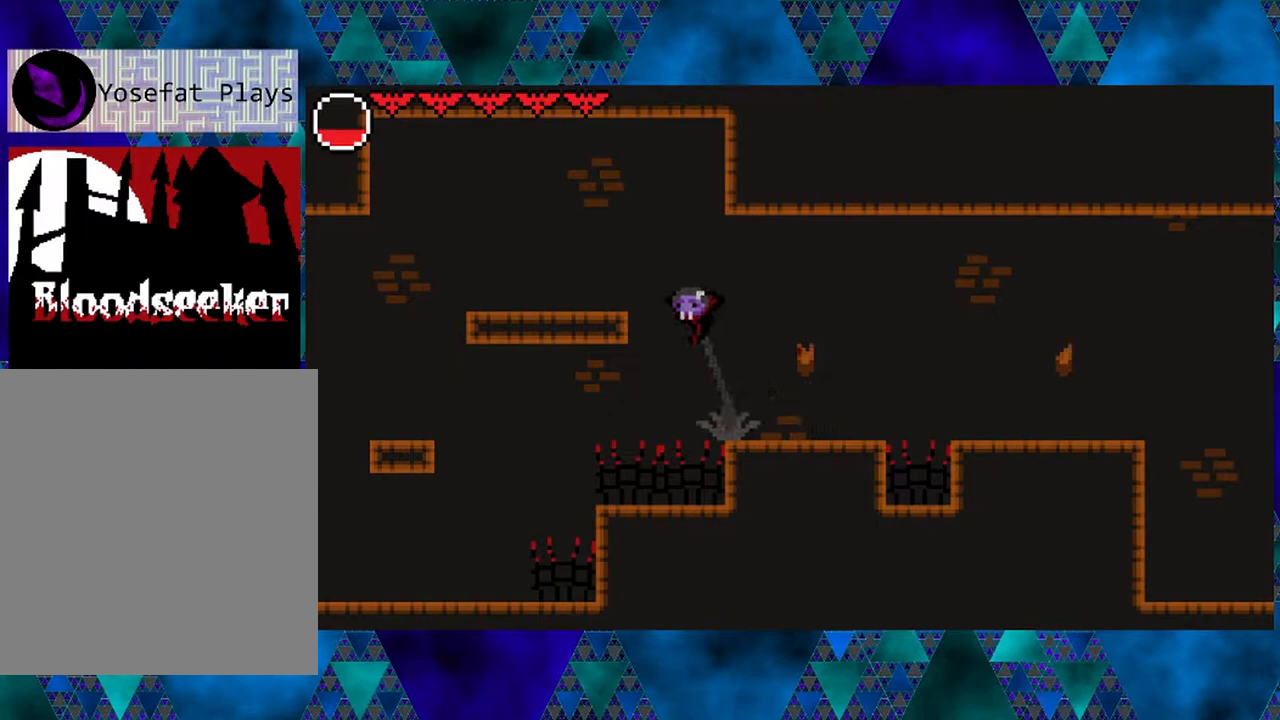
{"buttons": ["DPAD_LEFT"], "left_stick": "center", "right_stick": "center", "events": [[367, "B", "up"]]}